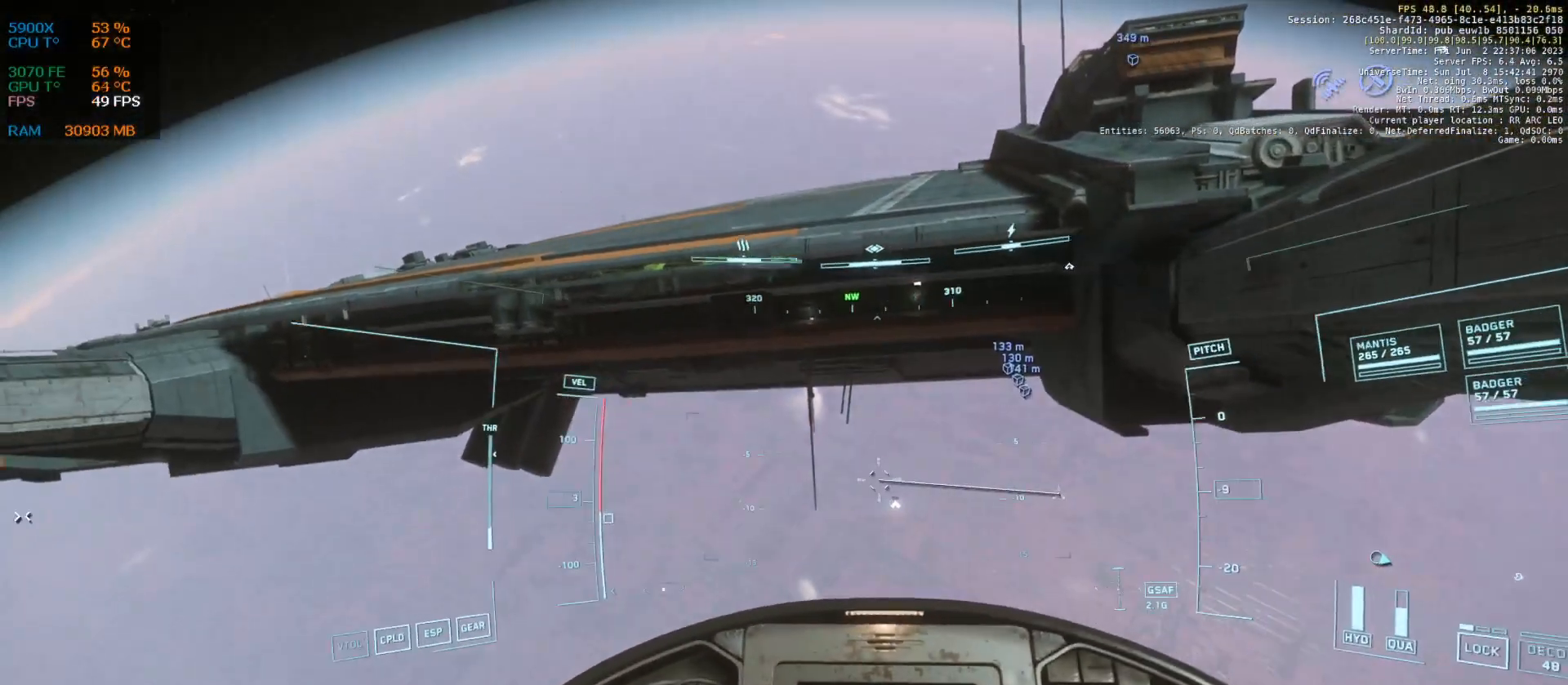
Gameplay with keyboard; each line is a JSON object with the keys held at the frame after it. "events" lists presses ("down") and releases ("up") of ".", "/", "0", "1", "2", "3", "4", "5", "6", "7", "8", "9", "a", "alt_l", "alt_r", "b", "backslash", "backspace", "c", "caps_lock", "comma", "ctrl_l", "ctrl_r", "d", "down", "e", "equals", "escape", "f", "f1", "f10", "f11", "f12", "f2", "f3", "f4", "f5", "f6", "f7", "f8", "f9", "g", "h", "i", "j", "k", "l", "lbracket", "left", "m", "minus", "n", "num0", "num1", "num2", "num3", "num4", "num5", "num6", "num7", "num8", "num9", "o", "p", "q", "quote", "r", "rbracket", "return", "right", "s", "semicolon", "shift_l", "shift_r", "space", "super", "t", "tab", "tilde", "u", "up", "v", "w", "x", "y" and "z" between this image and that frame as [ms after this image, input, new state], when the widget could be followed in between. No other keys are recorded. Mouse input is not recorded.
{"keys": [], "events": [[126, "q", "down"], [250, "space", "down"], [396, "space", "up"], [417, "q", "up"]]}
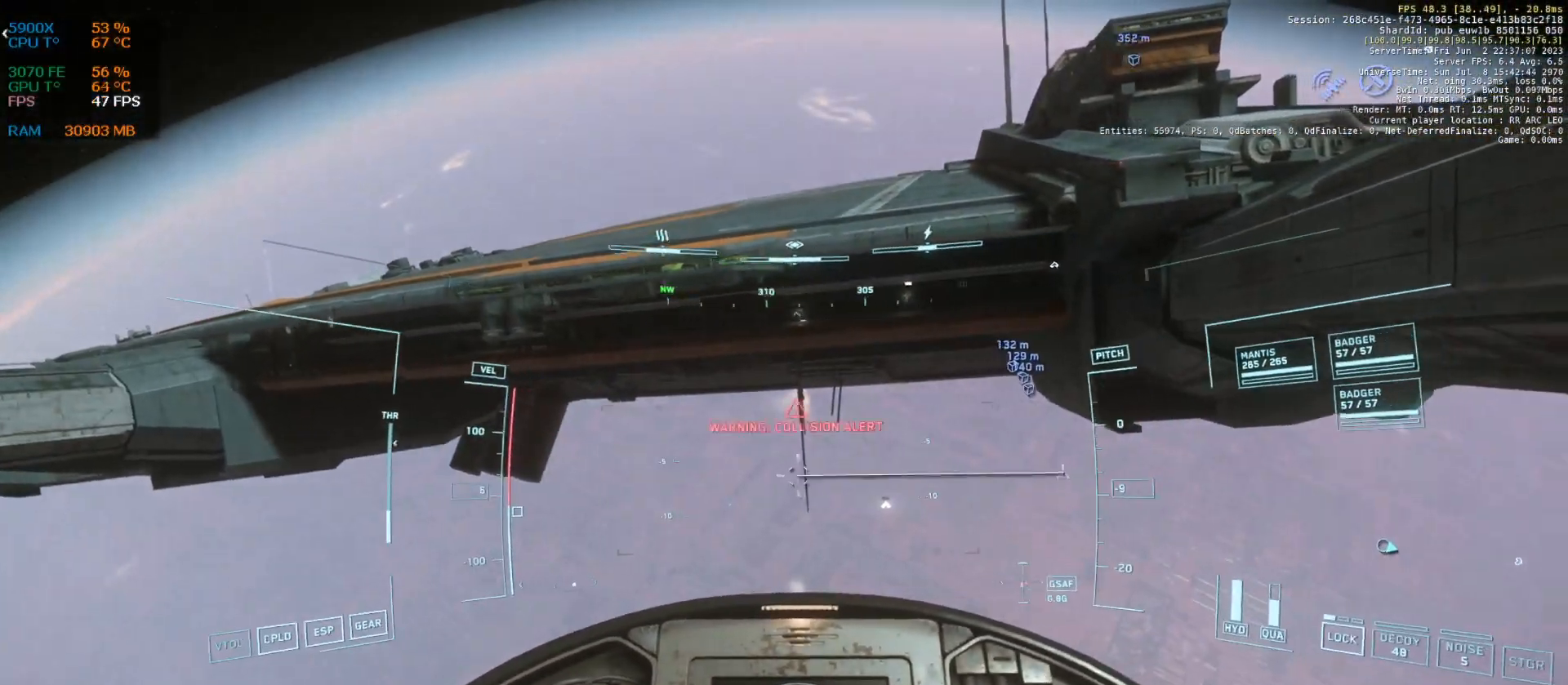
{"keys": ["z"], "events": [[271, "q", "down"], [396, "z", "down"], [438, "q", "up"]]}
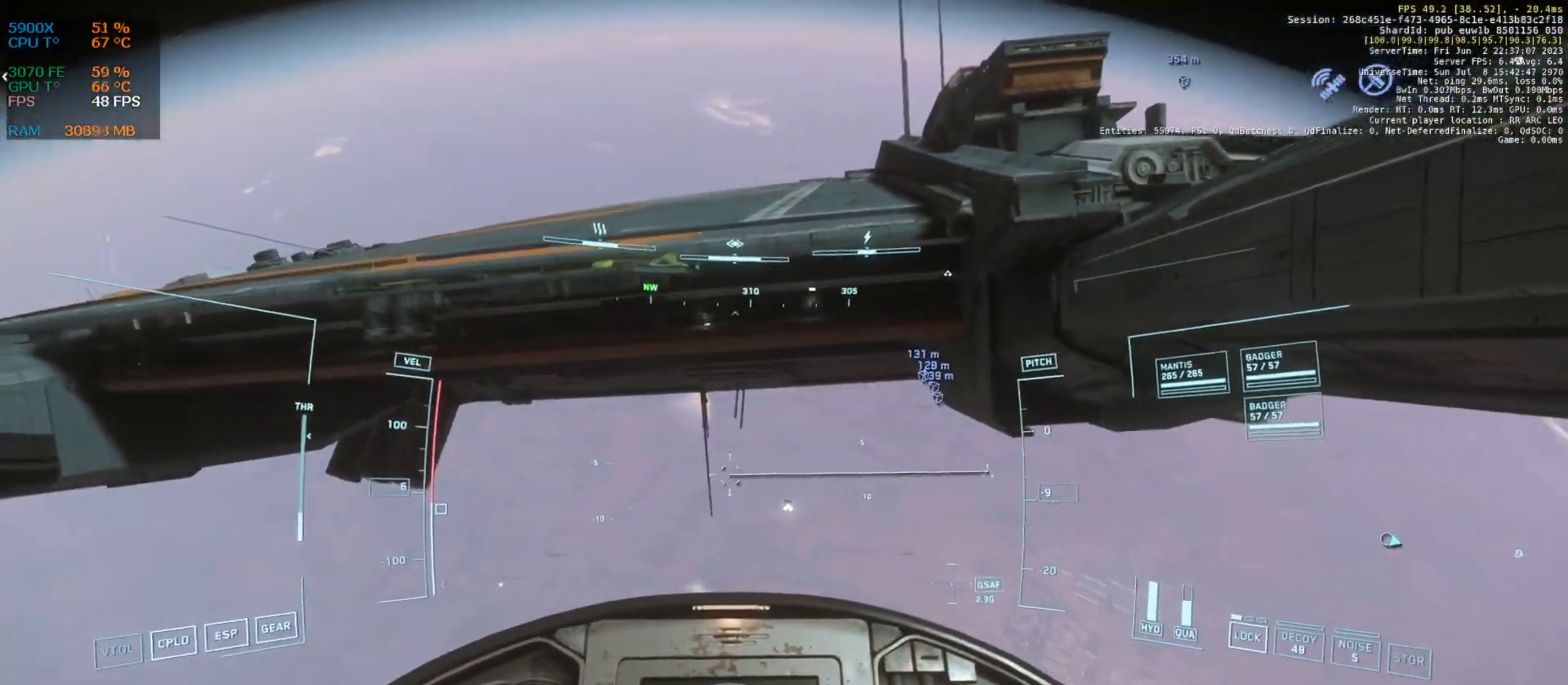
{"keys": ["q"], "events": [[105, "z", "up"], [271, "q", "down"], [334, "z", "down"], [438, "z", "up"]]}
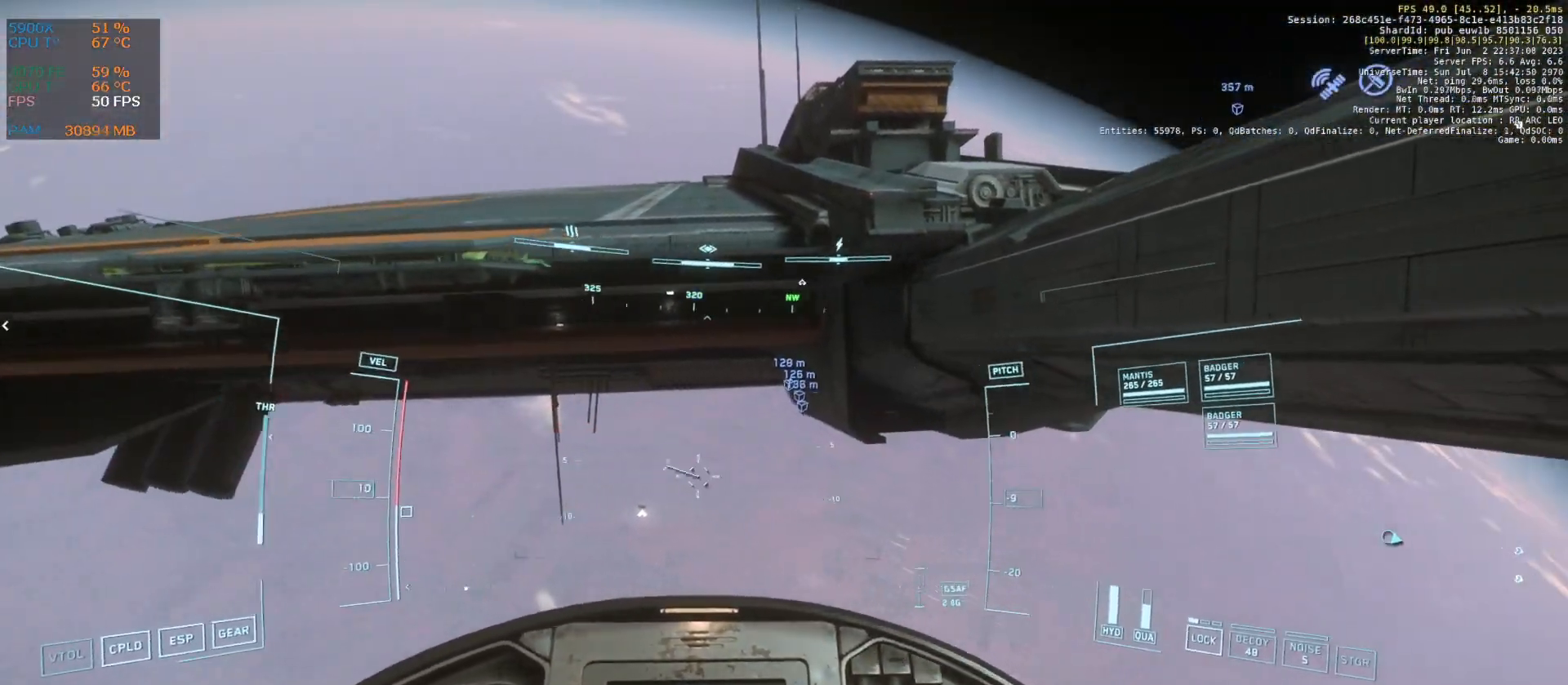
{"keys": ["q", "z"], "events": [[84, "q", "up"], [271, "q", "down"], [313, "z", "down"]]}
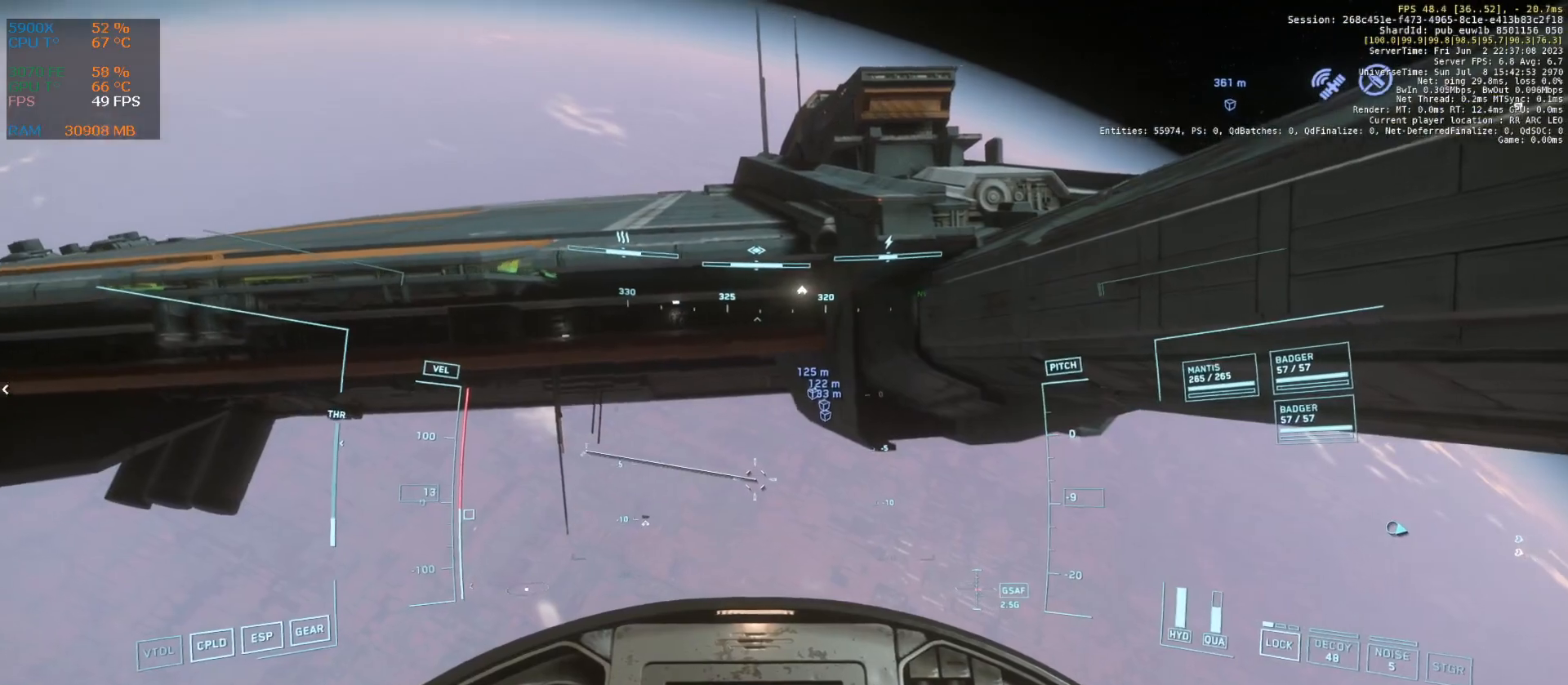
{"keys": ["z"], "events": [[188, "space", "down"], [313, "q", "up"], [355, "space", "up"]]}
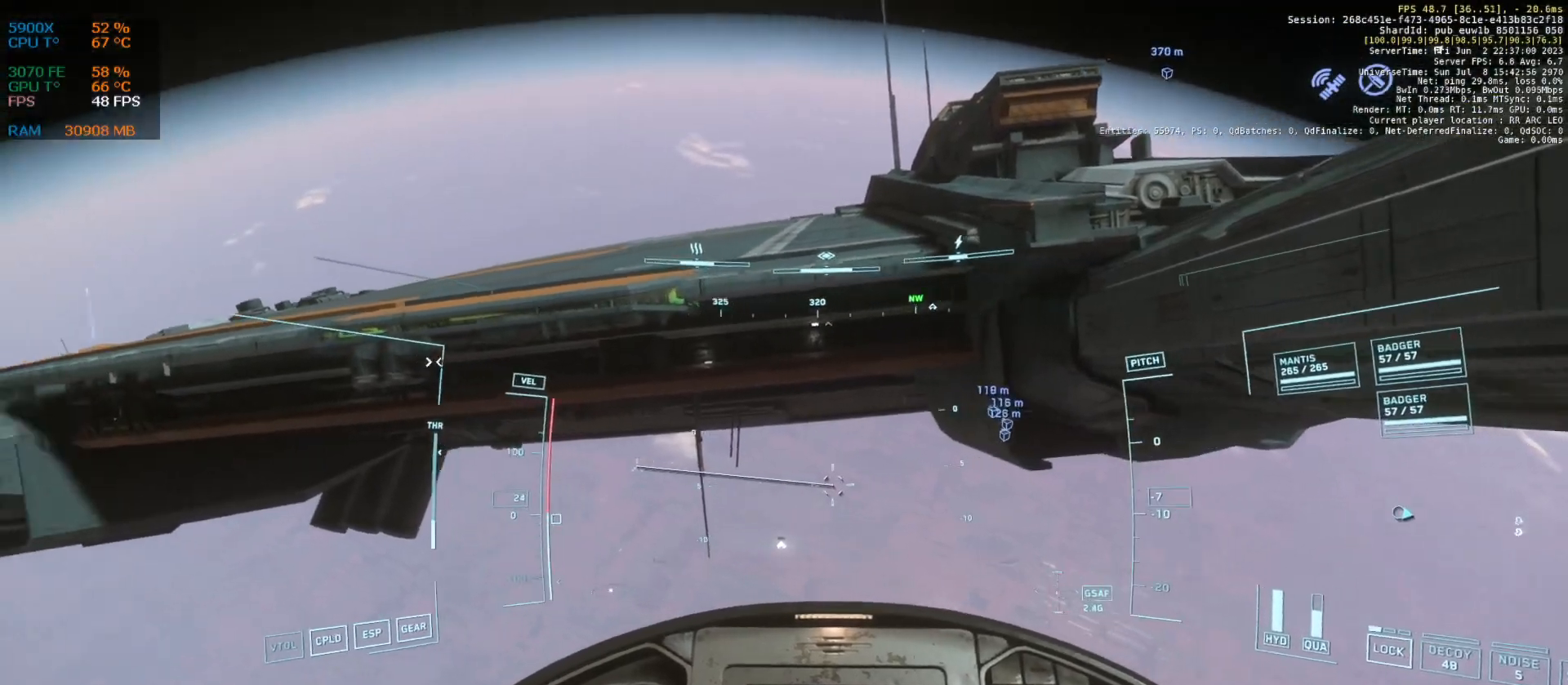
{"keys": ["z"], "events": [[105, "a", "down"], [146, "z", "up"], [209, "a", "up"], [459, "z", "down"]]}
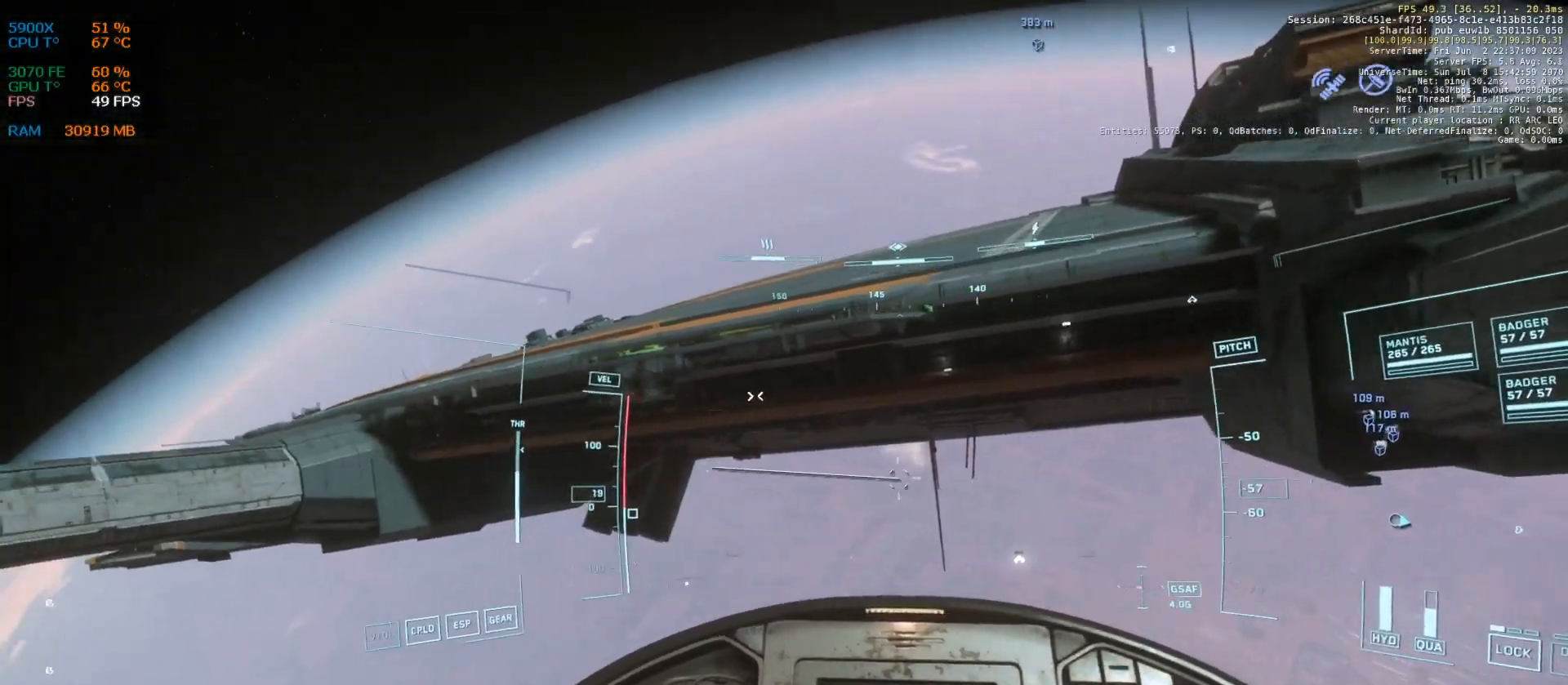
{"keys": []}
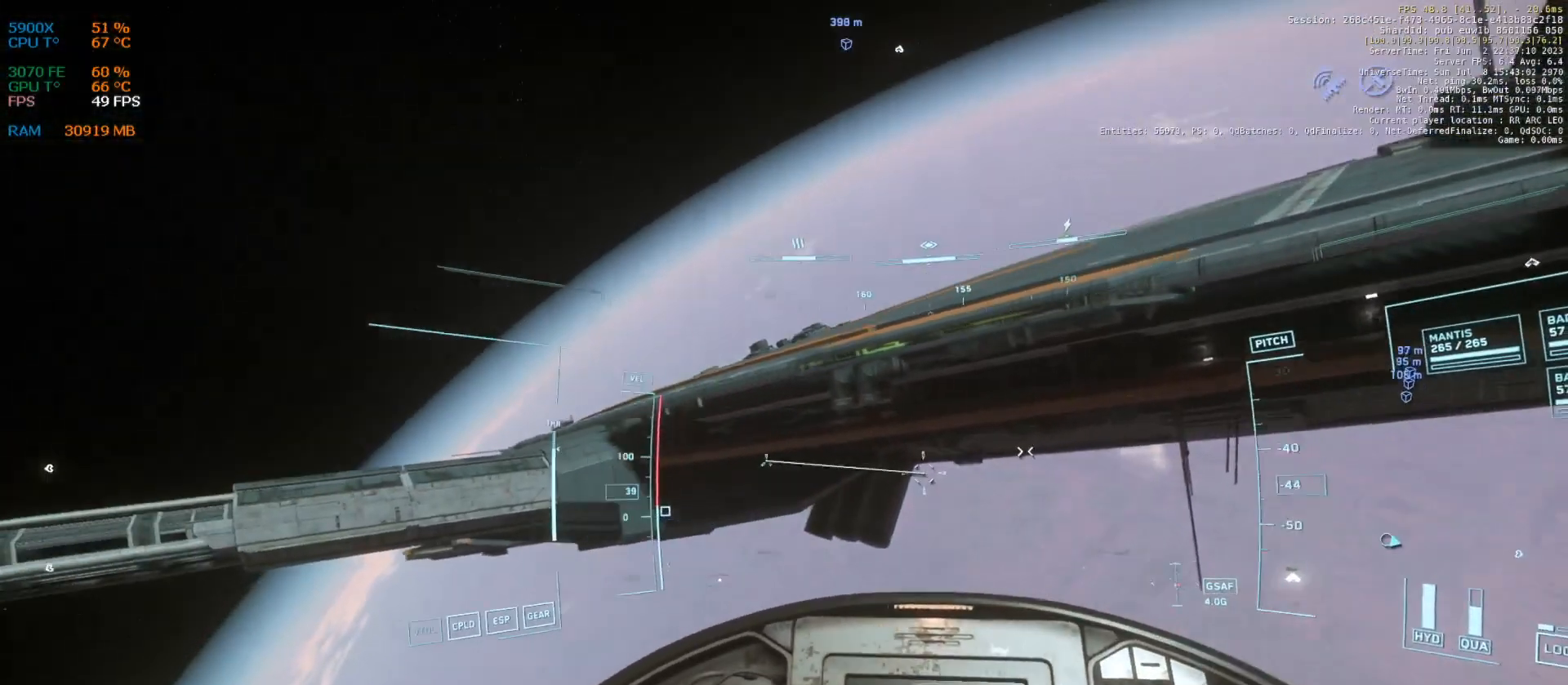
{"keys": [], "events": [[84, "a", "down"], [230, "a", "up"], [376, "a", "down"], [500, "a", "up"]]}
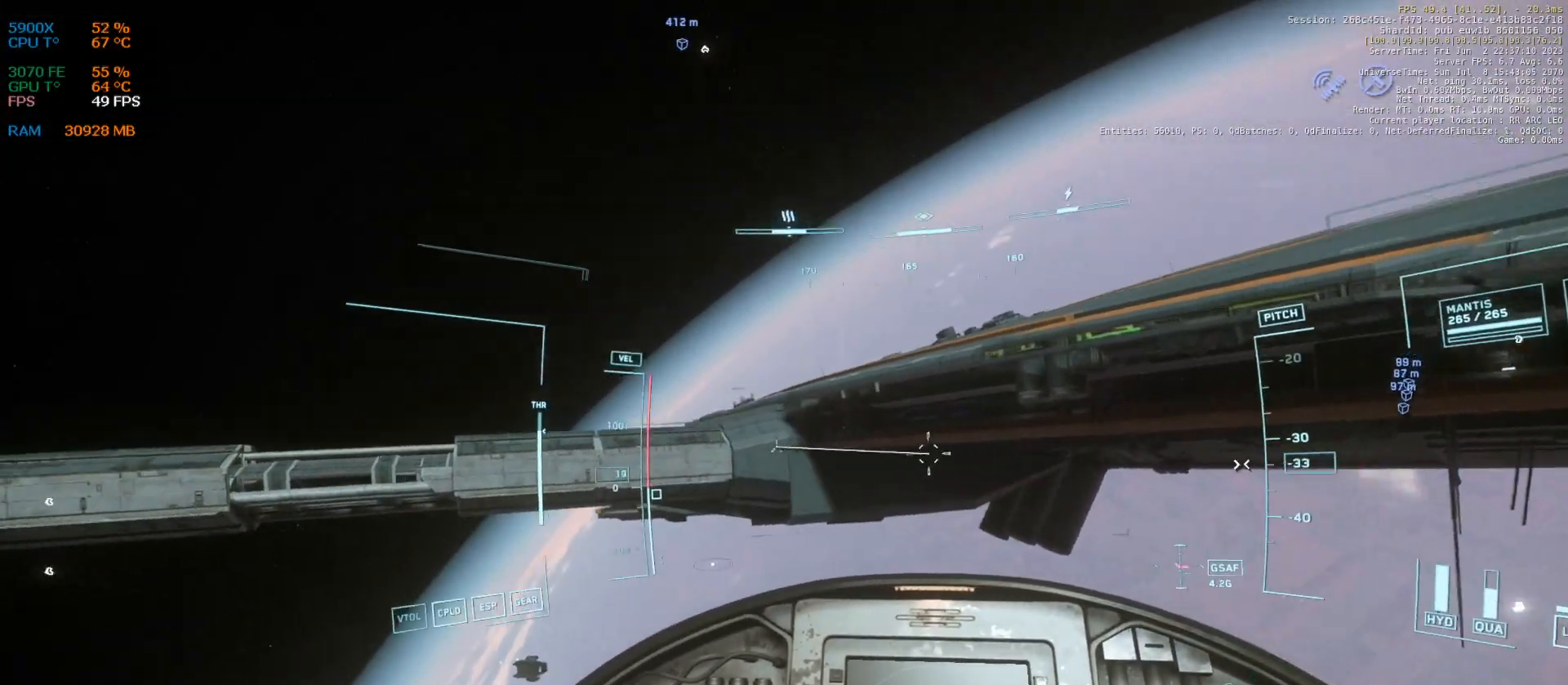
{"keys": ["space", "z"], "events": [[188, "z", "down"], [396, "space", "down"]]}
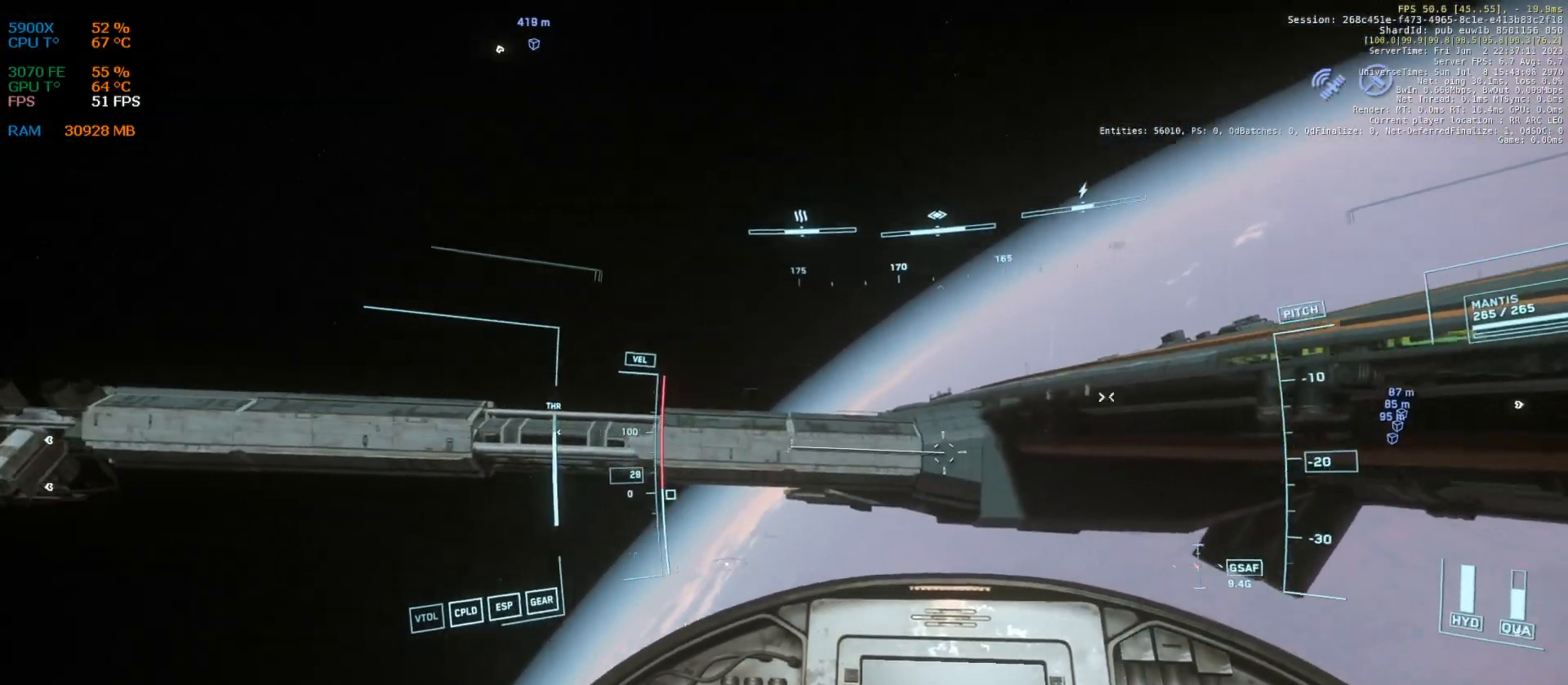
{"keys": ["z"], "events": [[21, "space", "up"]]}
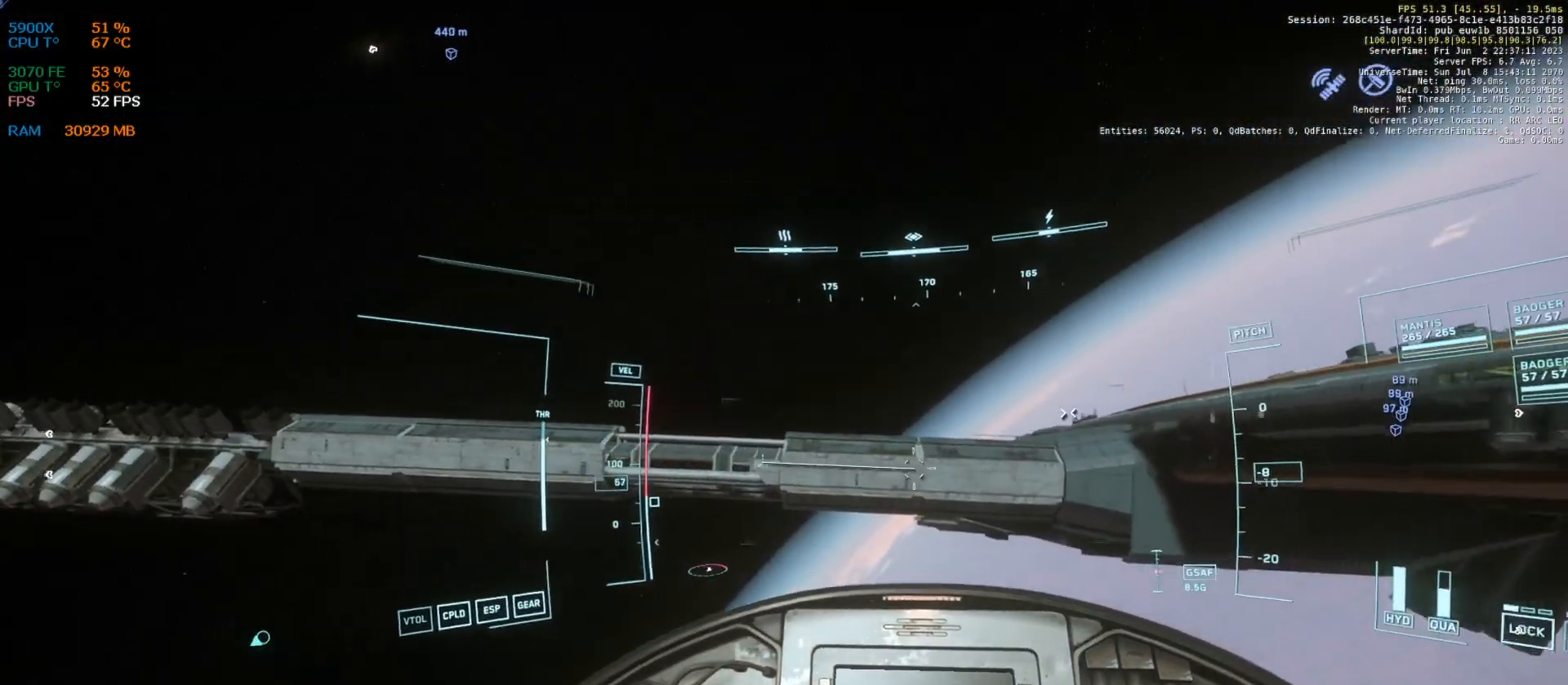
{"keys": [], "events": [[417, "z", "up"]]}
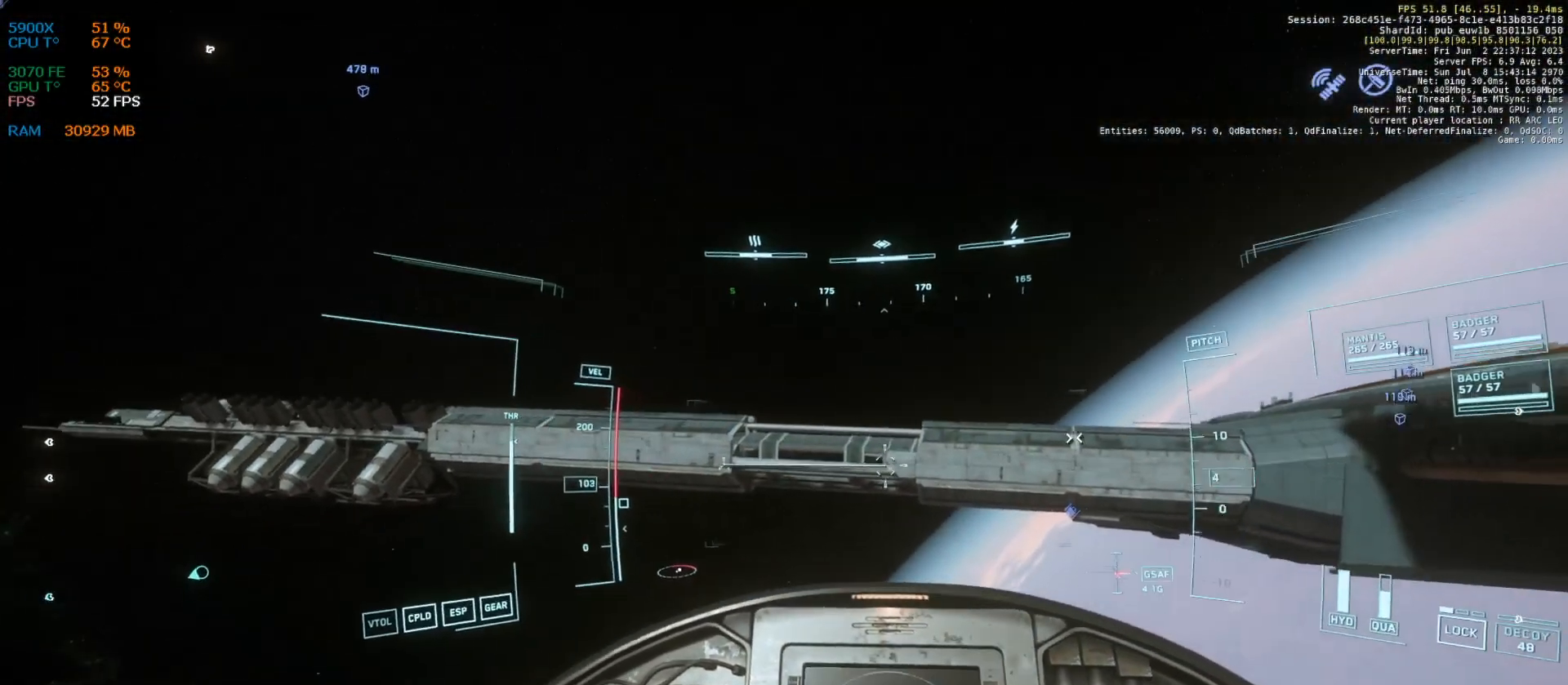
{"keys": ["z"], "events": [[313, "z", "down"]]}
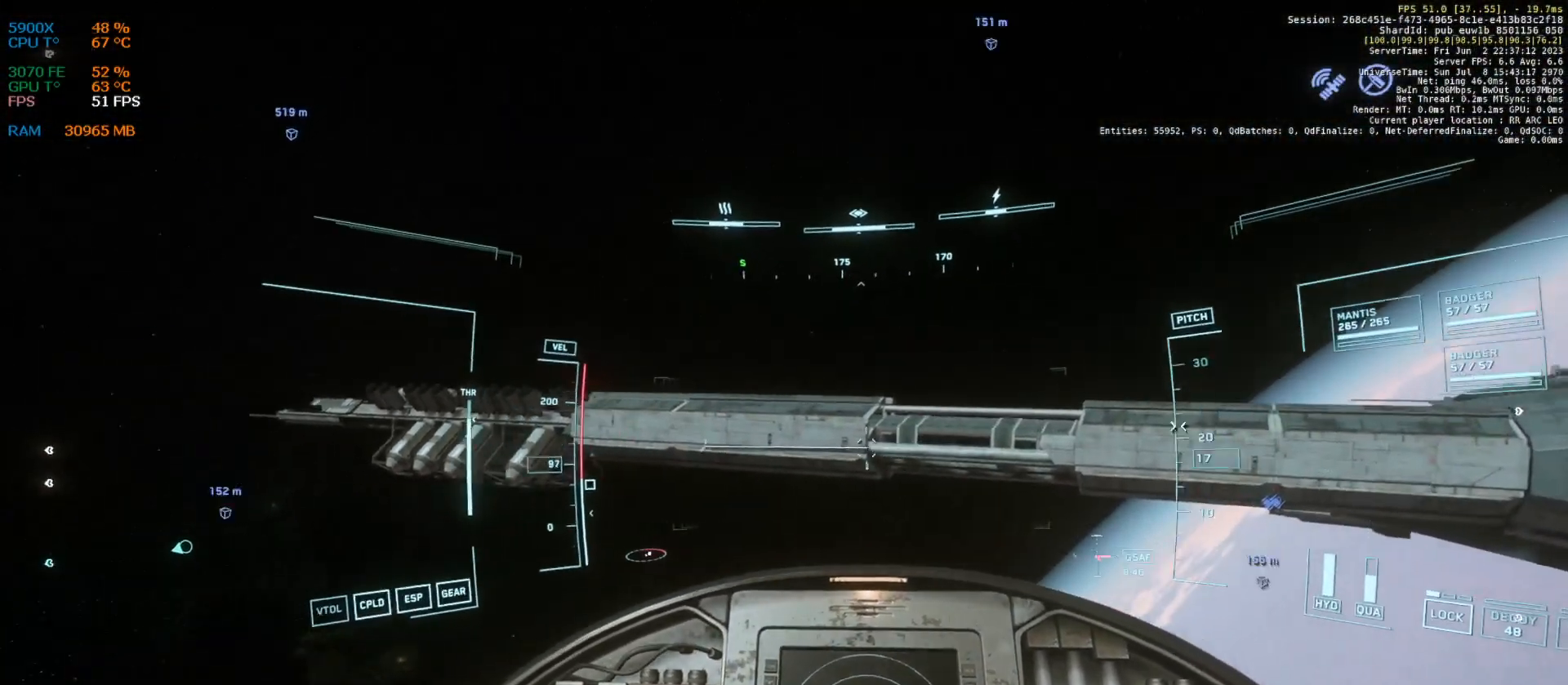
{"keys": [], "events": [[146, "z", "up"]]}